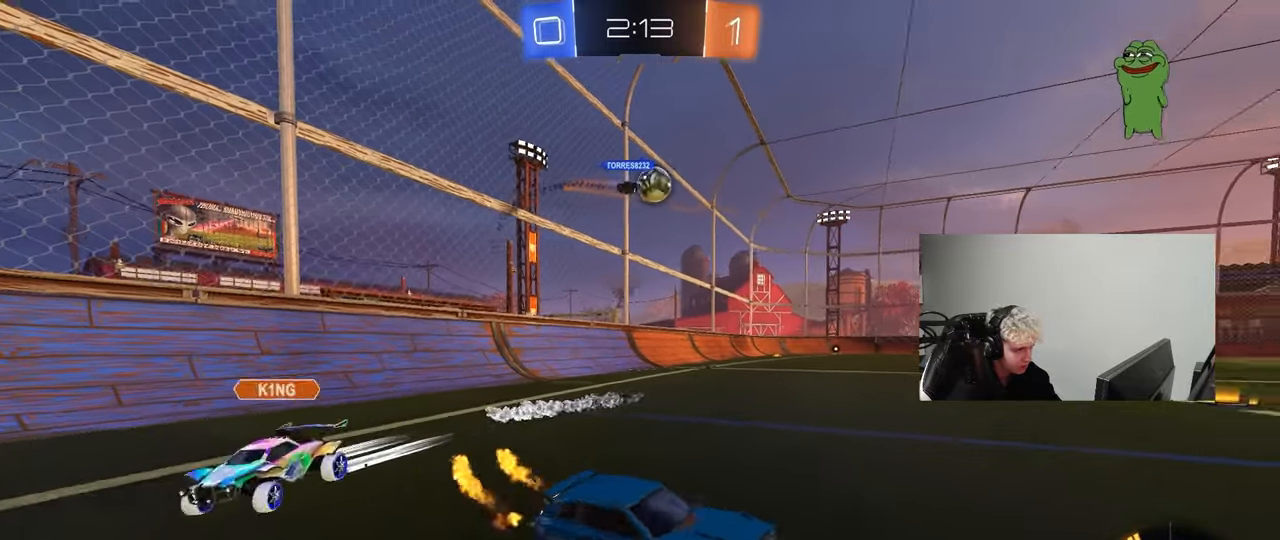
Gameplay with keyboard and mouse; each line is a JSON object with the keys and mouse buttons held at the frame after it. "events" lists presses ("down") and releases ("up") of "1", "2", "3", "4", "5", "a", "alt", "c", "caps_lock", "ctrl", "d", "e", "f", "g", "q", "r", "s", "shift", "space", "t", "tab", "v", "w", "x", "z", "mouse_left", "mouse_wheel" and "mouse_right" between this image and that frame as [ms after this image, input, new state], when the widget could be followed in between. "mouse_left", "mouse_wheel", "mouse_right" = the "left", "wheel", "right" buttons of the "mouse" list. No other keys are recorded. "wheel" means that the mouse wheel is clicked or scrolled. "mouse_move" is the direction in which the mouse moves at that frame (one of eight, or "still"), when it could be read.
{"keys": ["a", "w"], "mouse": [], "mouse_move": "still", "events": [[33, "mouse_left", "up"], [267, "shift", "down"], [350, "shift", "up"]]}
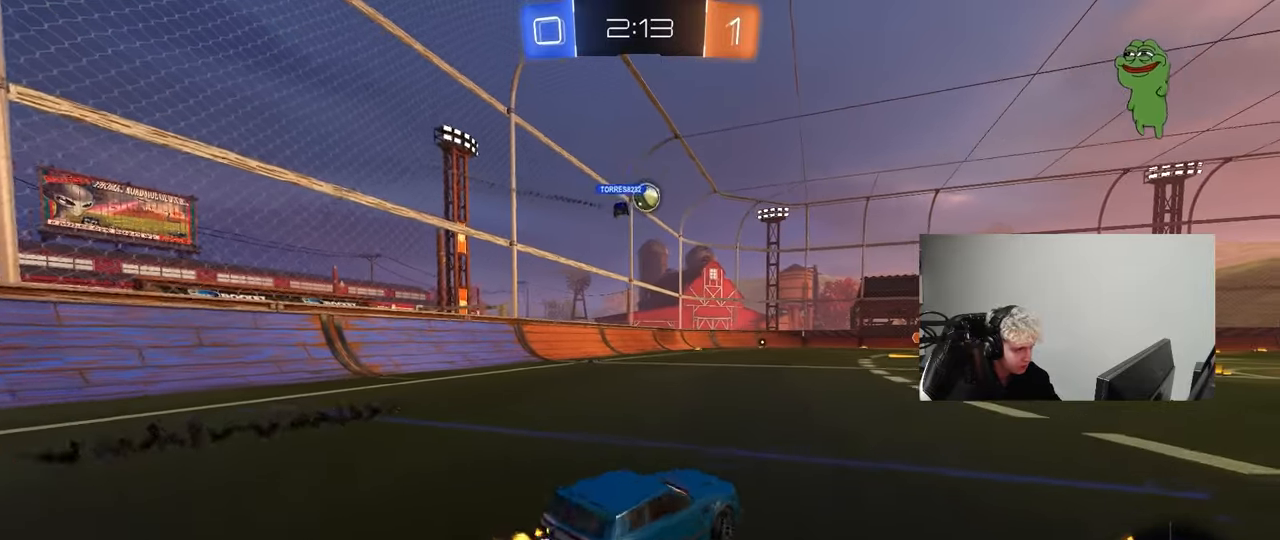
{"keys": ["a", "s", "shift"], "mouse": ["right"], "mouse_move": "up-right", "events": [[133, "mouse_left", "down"], [133, "mouse_right", "down"], [183, "shift", "down"], [233, "mouse_right", "up"], [283, "mouse_right", "down"], [333, "s", "down"], [333, "w", "up"], [417, "mouse_left", "up"]]}
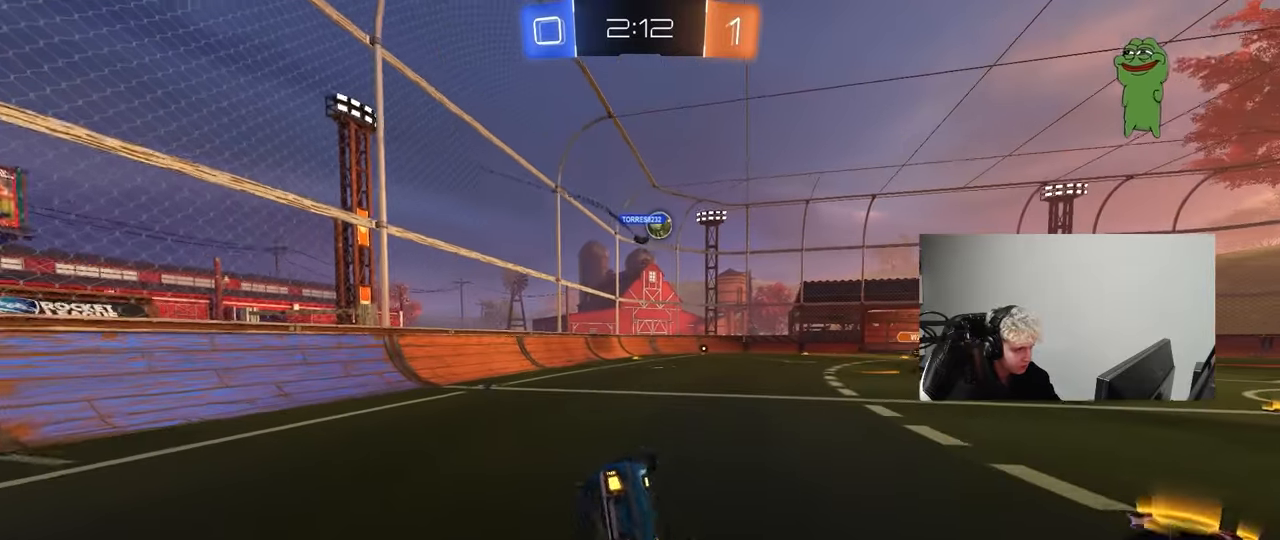
{"keys": ["a", "s", "shift"], "mouse": [], "mouse_move": "still", "events": [[50, "mouse_right", "up"], [100, "s", "up"], [250, "s", "down"]]}
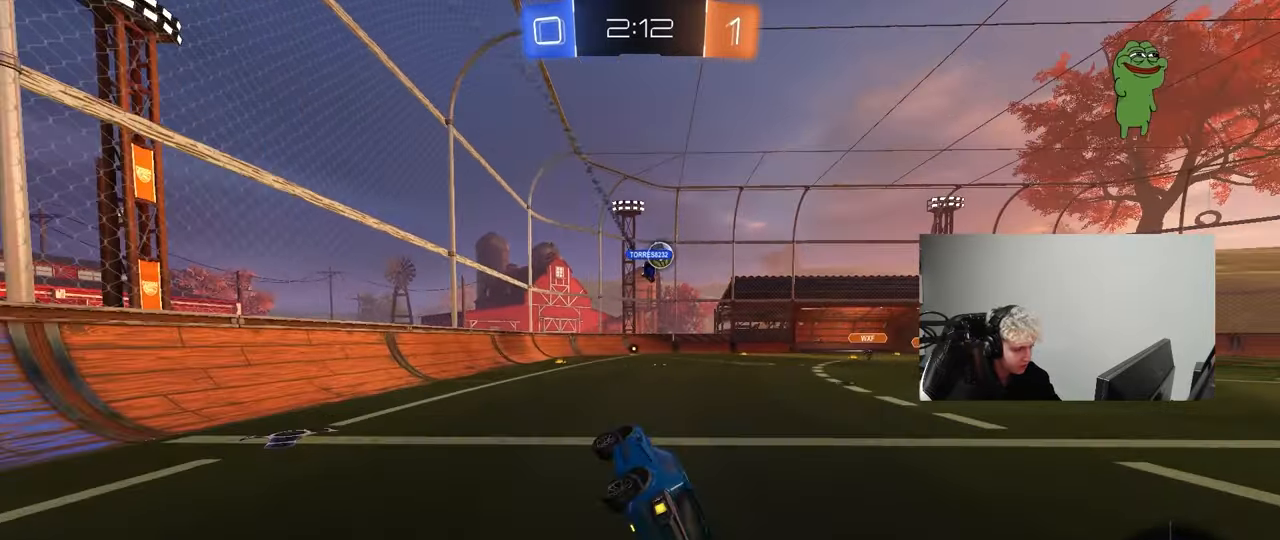
{"keys": [], "mouse": [], "mouse_move": "still", "events": [[33, "s", "up"], [33, "shift", "up"], [67, "a", "up"], [267, "w", "down"], [317, "a", "down"], [450, "a", "up"], [450, "w", "up"]]}
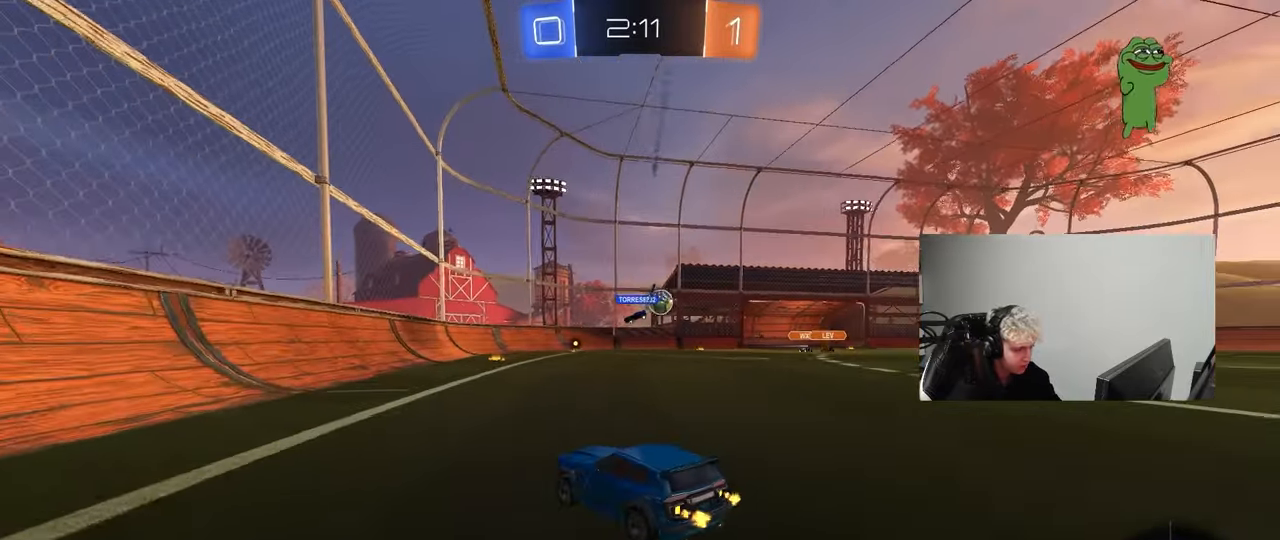
{"keys": [], "mouse": [], "mouse_move": "still", "events": [[183, "d", "down"], [333, "d", "up"]]}
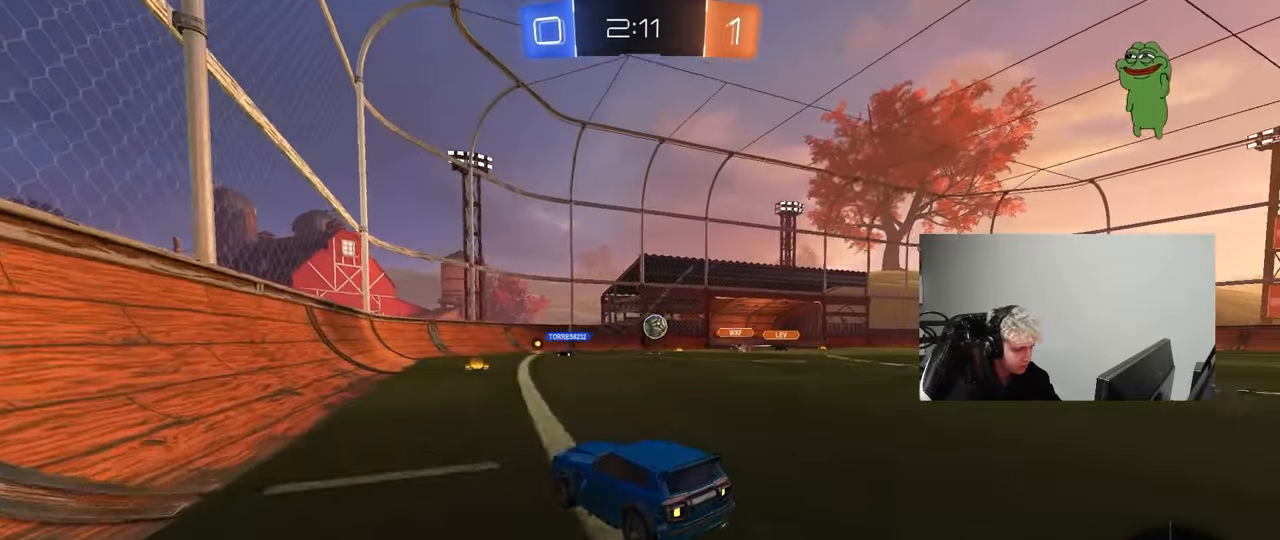
{"keys": ["a", "w"], "mouse": ["left"], "mouse_move": "down", "events": [[17, "s", "down"], [100, "s", "up"], [300, "w", "down"], [333, "a", "down"], [383, "mouse_left", "down"]]}
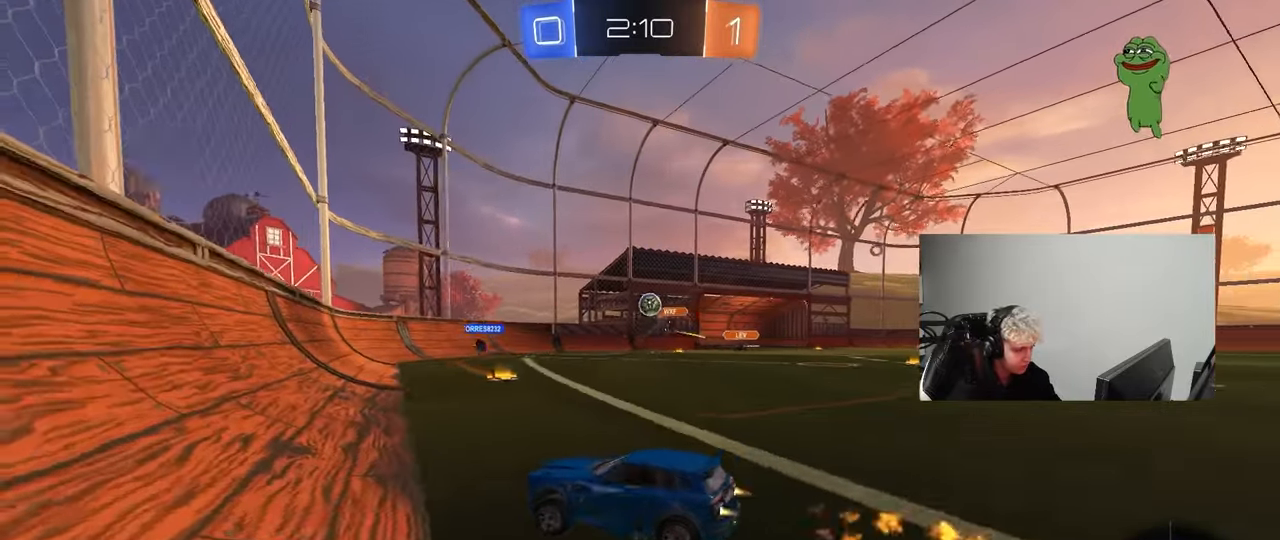
{"keys": ["w"], "mouse": ["left"], "mouse_move": "still", "events": [[33, "a", "up"], [117, "mouse_left", "up"], [500, "mouse_left", "down"]]}
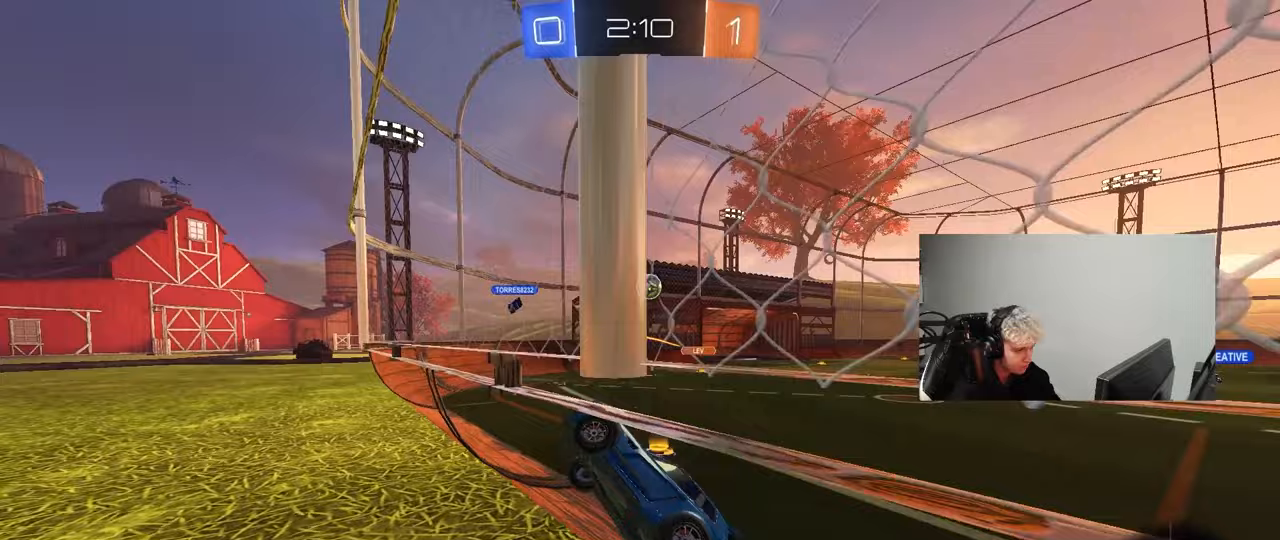
{"keys": ["a", "s"], "mouse": ["left", "right"], "mouse_move": "down-left", "events": [[183, "d", "down"], [233, "d", "up"], [283, "mouse_left", "up"], [333, "d", "down"], [333, "w", "up"], [367, "mouse_right", "down"], [417, "s", "down"], [467, "a", "down"], [467, "d", "up"], [467, "mouse_left", "down"]]}
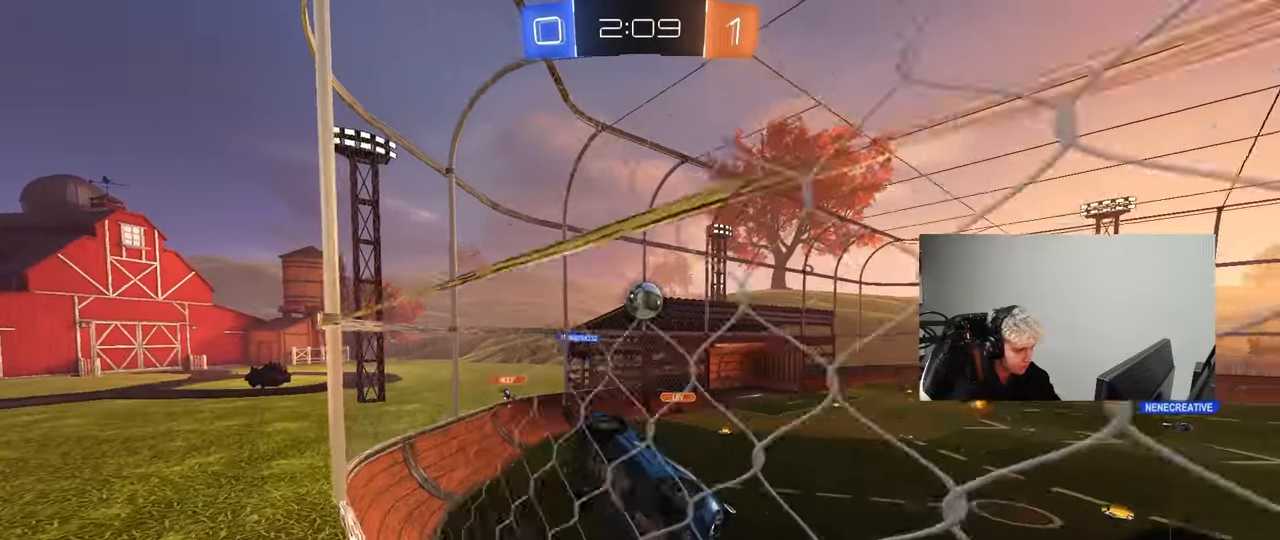
{"keys": ["a", "w"], "mouse": ["left"], "mouse_move": "down", "events": [[17, "shift", "down"], [150, "mouse_left", "up"], [150, "mouse_right", "up"], [150, "s", "up"], [200, "d", "down"], [250, "shift", "up"], [250, "w", "down"], [333, "mouse_left", "down"], [383, "d", "up"]]}
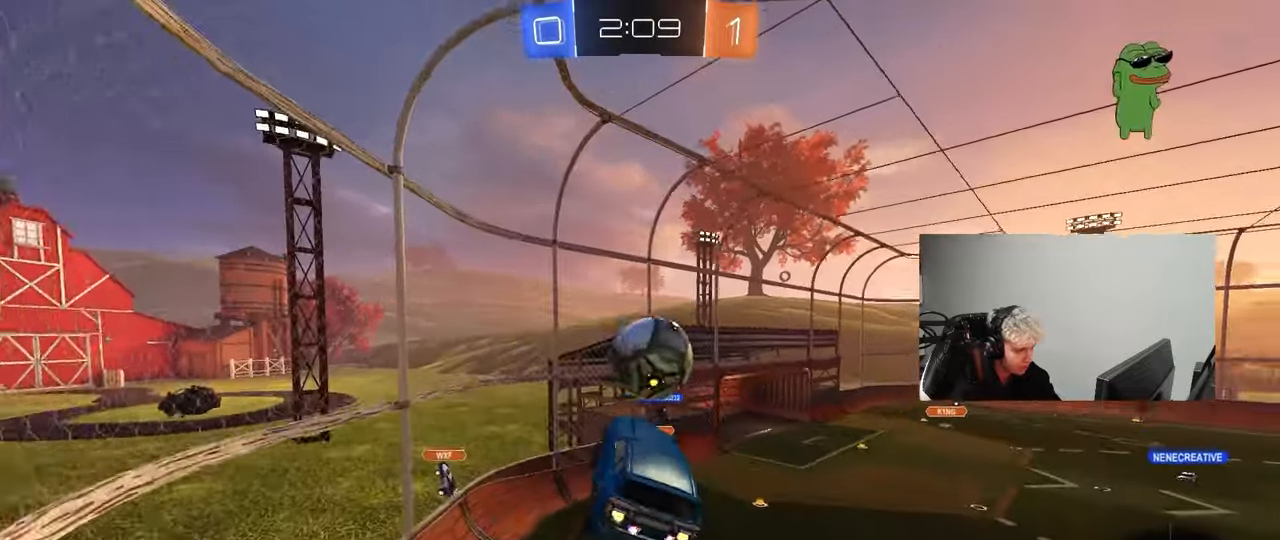
{"keys": ["d"], "mouse": ["left"], "mouse_move": "up", "events": [[117, "a", "up"], [117, "d", "down"], [167, "mouse_right", "down"], [167, "w", "up"], [217, "shift", "down"], [400, "mouse_right", "up"], [500, "shift", "up"]]}
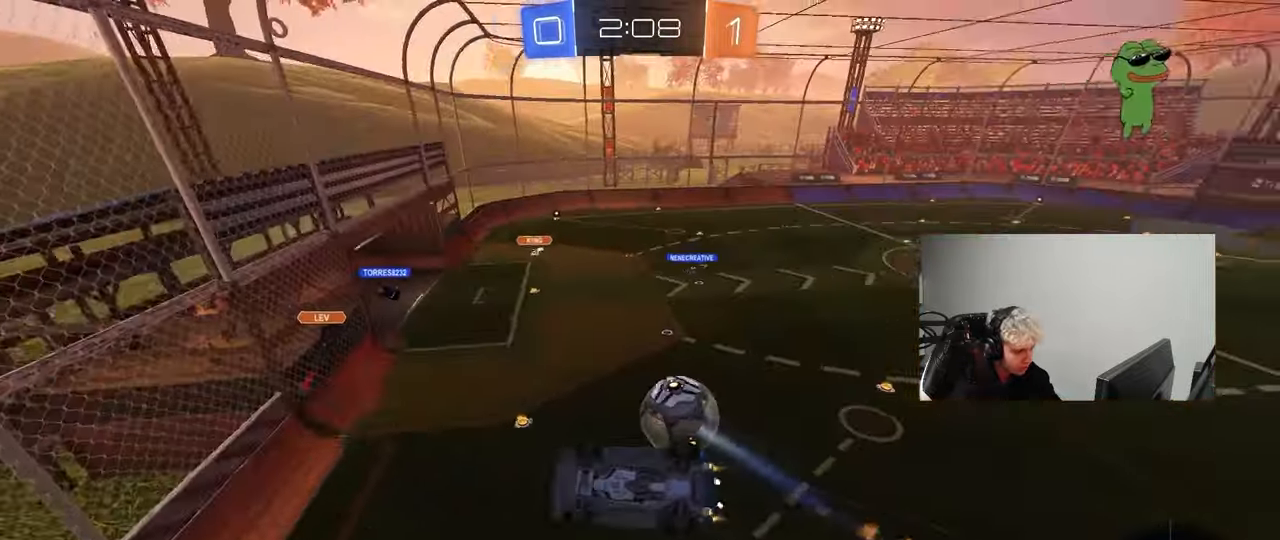
{"keys": ["d"], "mouse": [], "mouse_move": "still", "events": [[133, "mouse_left", "up"], [283, "w", "down"], [467, "w", "up"]]}
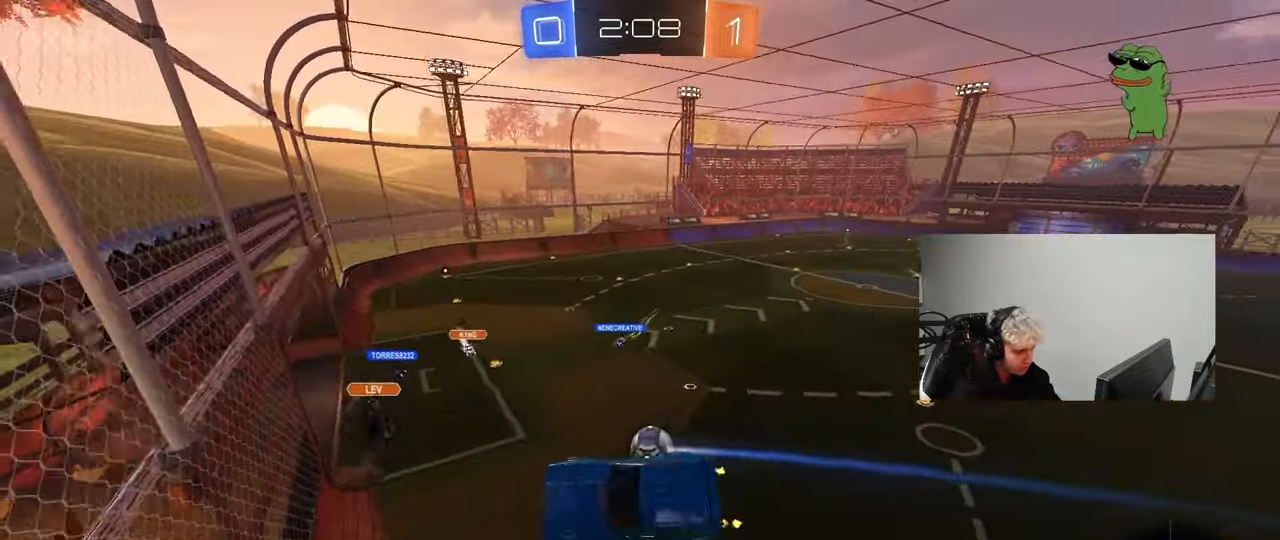
{"keys": ["d", "w"], "mouse": [], "mouse_move": "still", "events": [[50, "shift", "down"], [250, "shift", "up"], [250, "w", "down"]]}
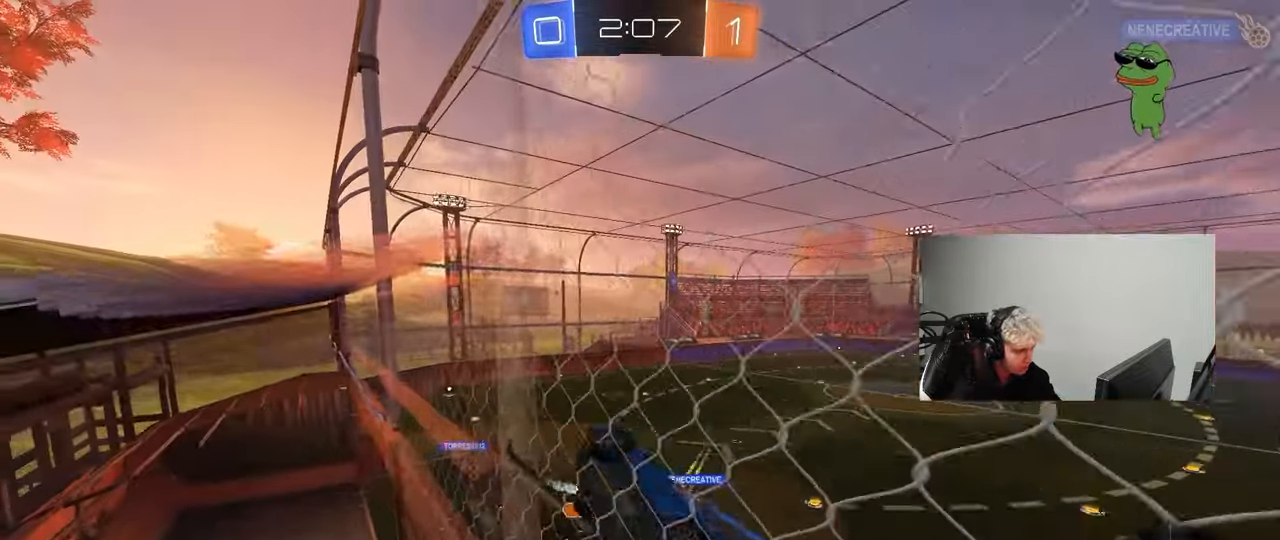
{"keys": ["d", "w"], "mouse": [], "mouse_move": "still", "events": []}
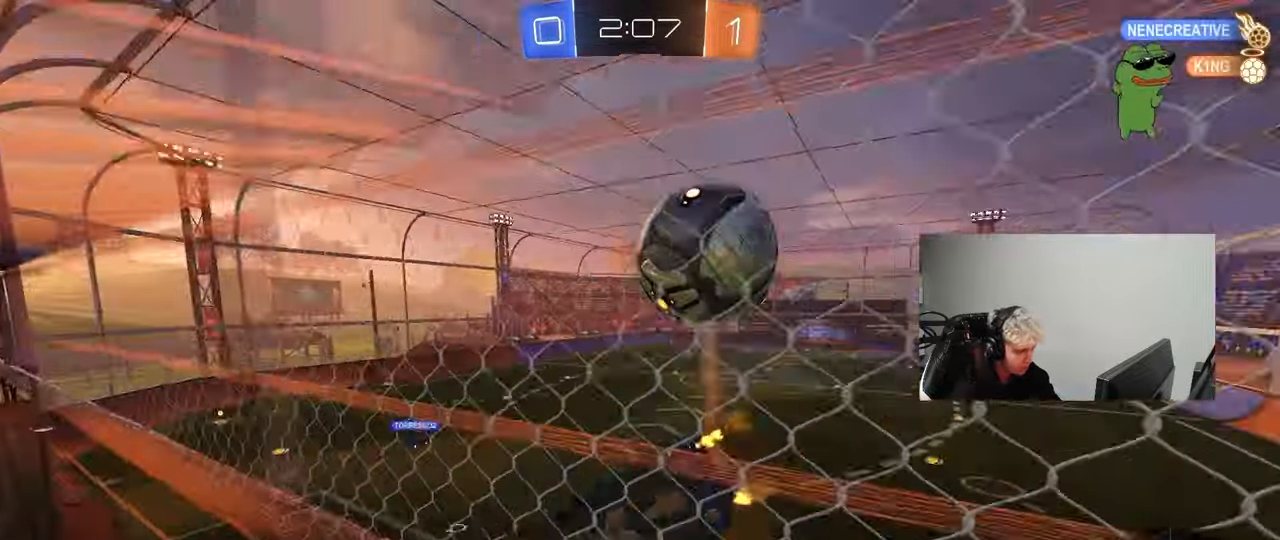
{"keys": ["a", "s", "shift"], "mouse": ["left", "right"], "mouse_move": "still", "events": [[50, "a", "down"], [50, "d", "up"], [183, "w", "up"], [233, "a", "up"], [233, "mouse_right", "down"], [283, "mouse_left", "down"], [283, "s", "down"], [333, "space", "down"], [367, "a", "down"], [367, "shift", "down"], [467, "space", "up"]]}
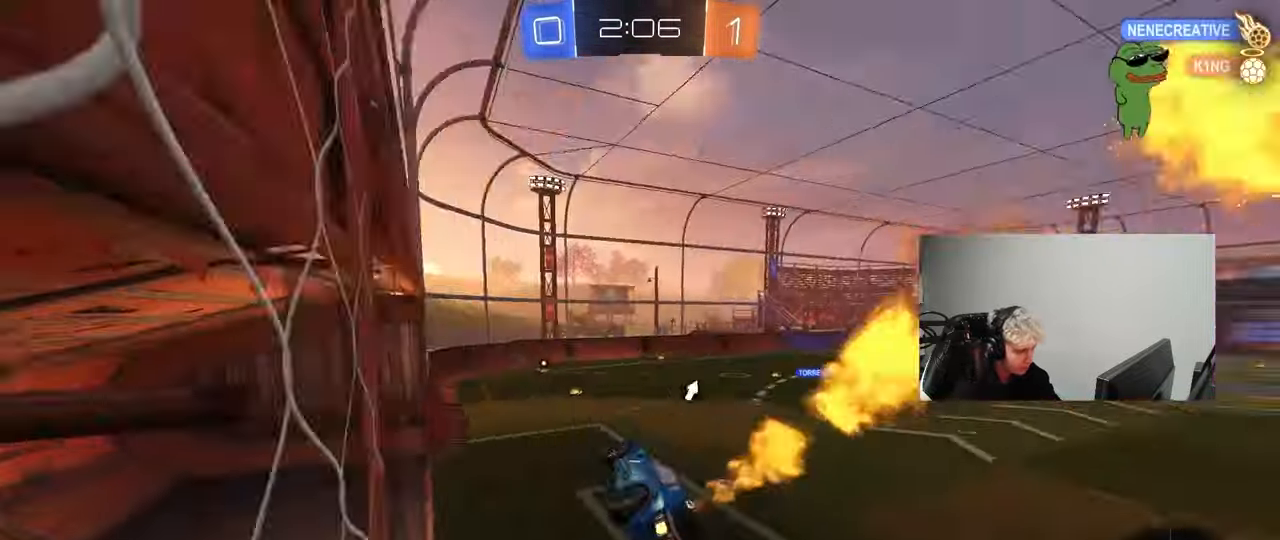
{"keys": ["w"], "mouse": ["left", "right"], "mouse_move": "down-left", "events": [[17, "mouse_right", "up"], [50, "mouse_left", "up"], [50, "s", "up"], [100, "shift", "up"], [150, "a", "up"], [300, "w", "down"], [383, "mouse_left", "down"], [383, "mouse_right", "down"]]}
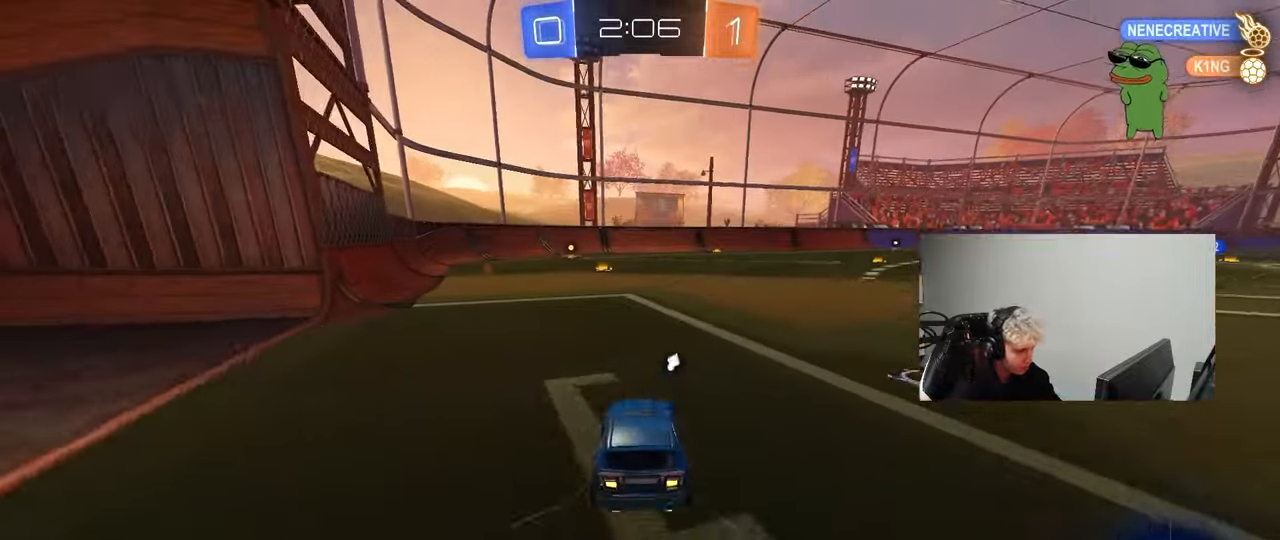
{"keys": ["a", "s", "shift"], "mouse": [], "mouse_move": "up", "events": [[33, "mouse_right", "up"], [117, "d", "down"], [117, "mouse_right", "down"], [167, "a", "down"], [167, "d", "up"], [167, "shift", "down"], [217, "mouse_left", "up"], [217, "mouse_right", "up"], [267, "mouse_right", "down"], [300, "s", "down"], [300, "w", "up"], [433, "mouse_right", "up"]]}
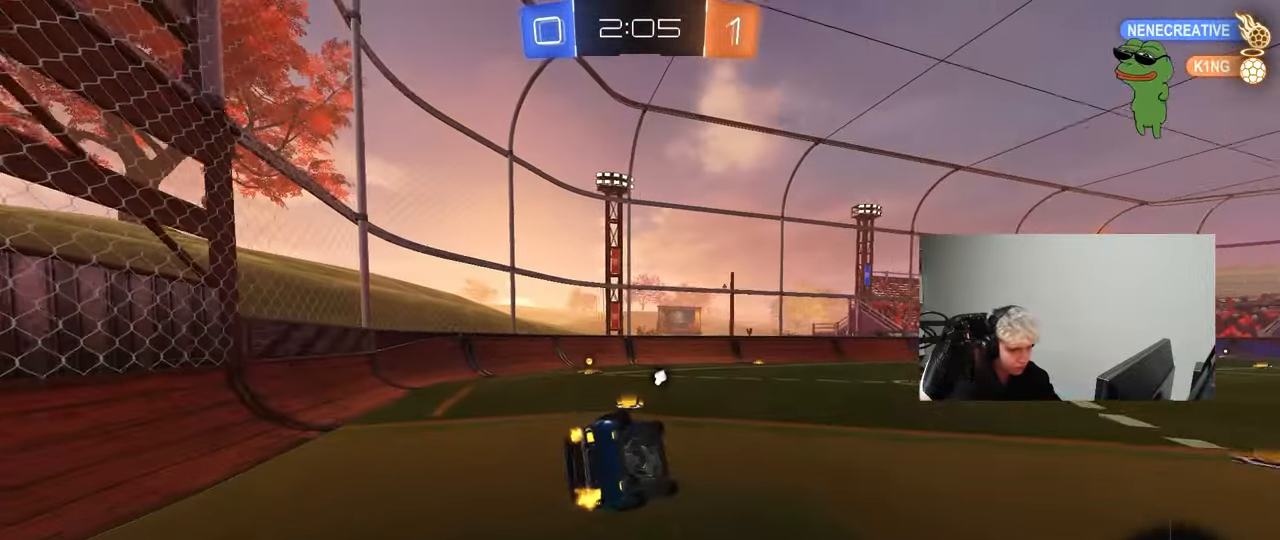
{"keys": ["a"], "mouse": [], "mouse_move": "still", "events": [[183, "s", "up"], [233, "space", "down"], [283, "s", "down"], [367, "space", "up"], [467, "s", "up"], [467, "shift", "up"]]}
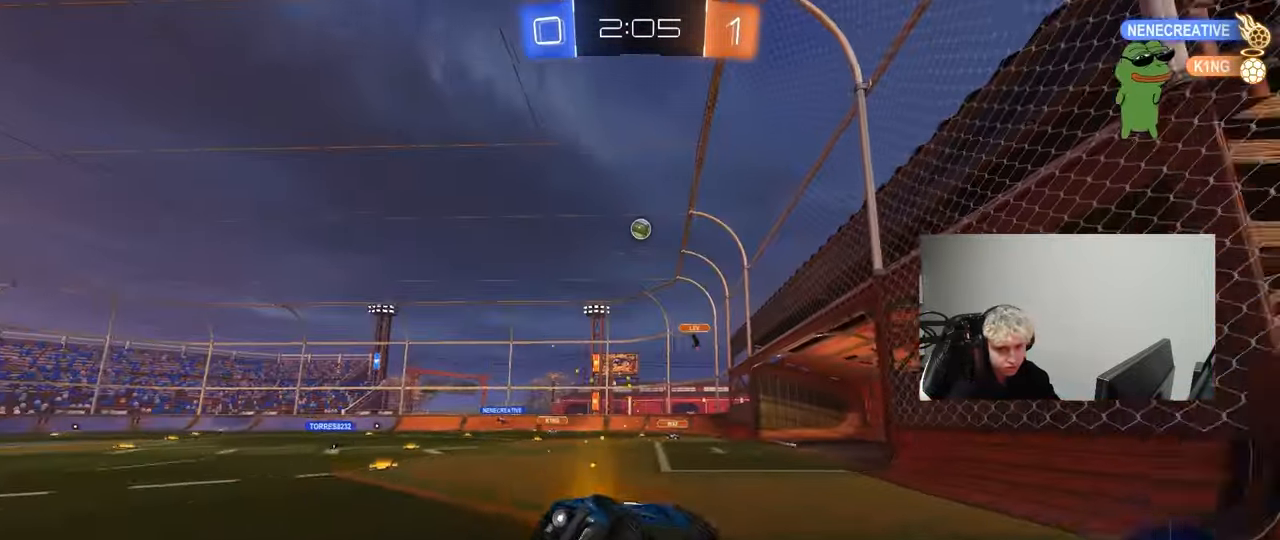
{"keys": ["d", "w"], "mouse": ["left"], "mouse_move": "still", "events": [[17, "a", "up"], [250, "d", "down"], [250, "w", "down"], [350, "mouse_left", "down"]]}
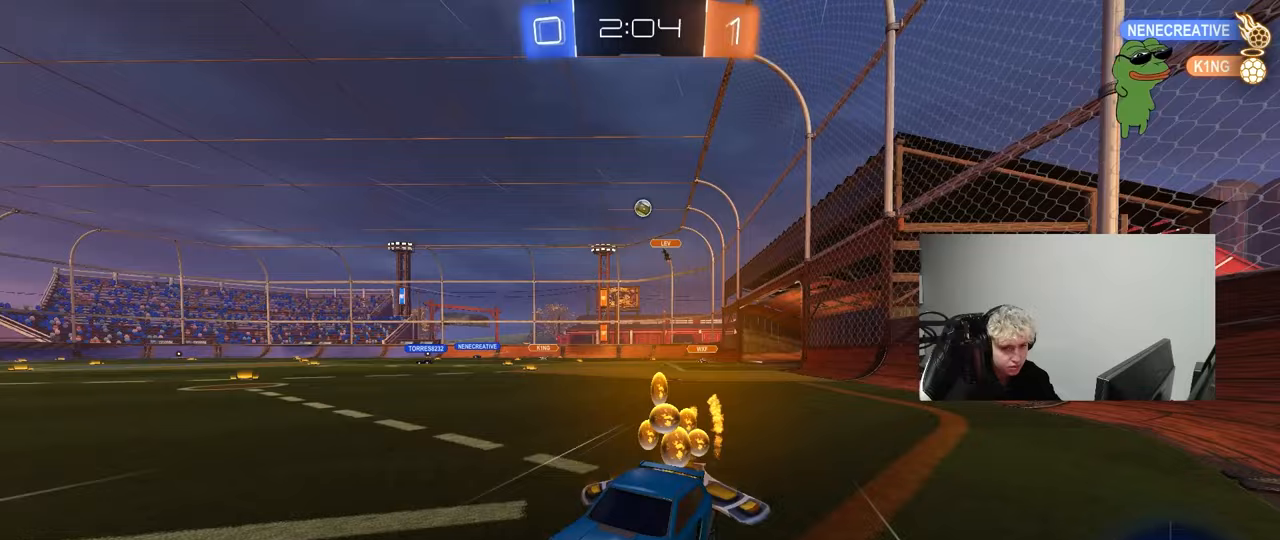
{"keys": ["d", "w"], "mouse": ["left"], "mouse_move": "still", "events": [[33, "shift", "down"], [117, "shift", "up"], [267, "mouse_left", "up"], [400, "mouse_left", "down"]]}
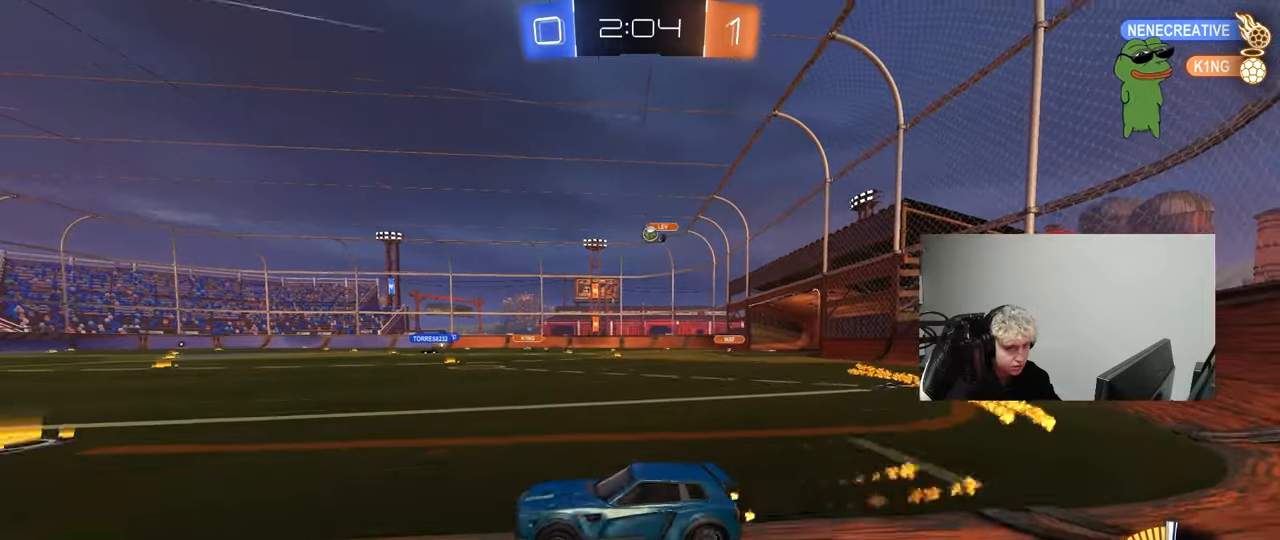
{"keys": ["w"], "mouse": [], "mouse_move": "still", "events": [[83, "mouse_left", "up"], [367, "d", "up"]]}
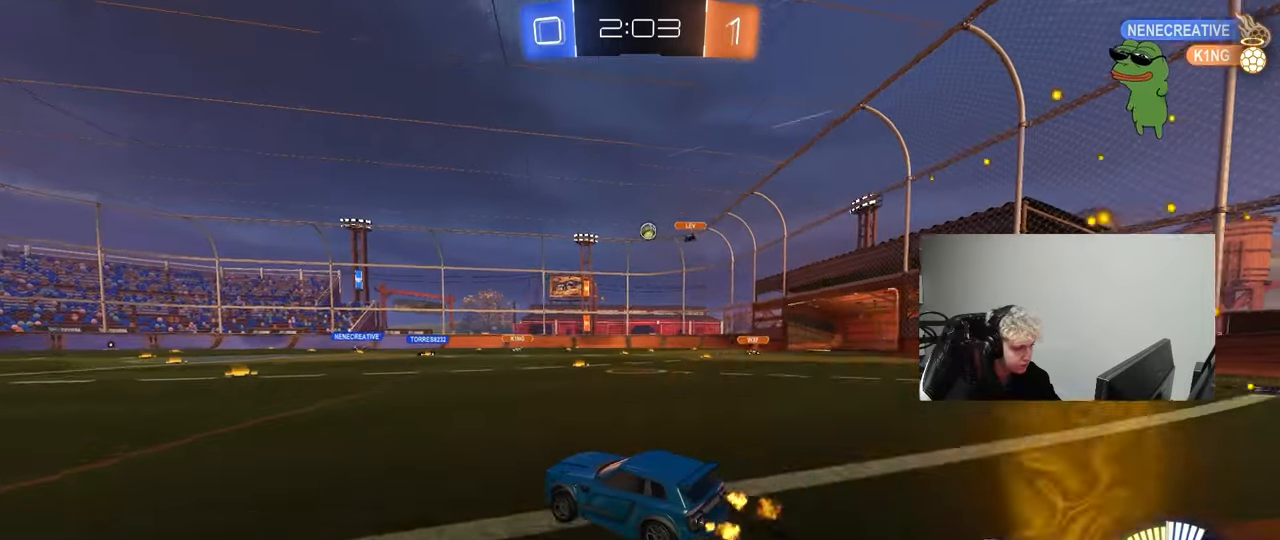
{"keys": ["d"], "mouse": [], "mouse_move": "still", "events": [[433, "d", "down"], [483, "w", "up"]]}
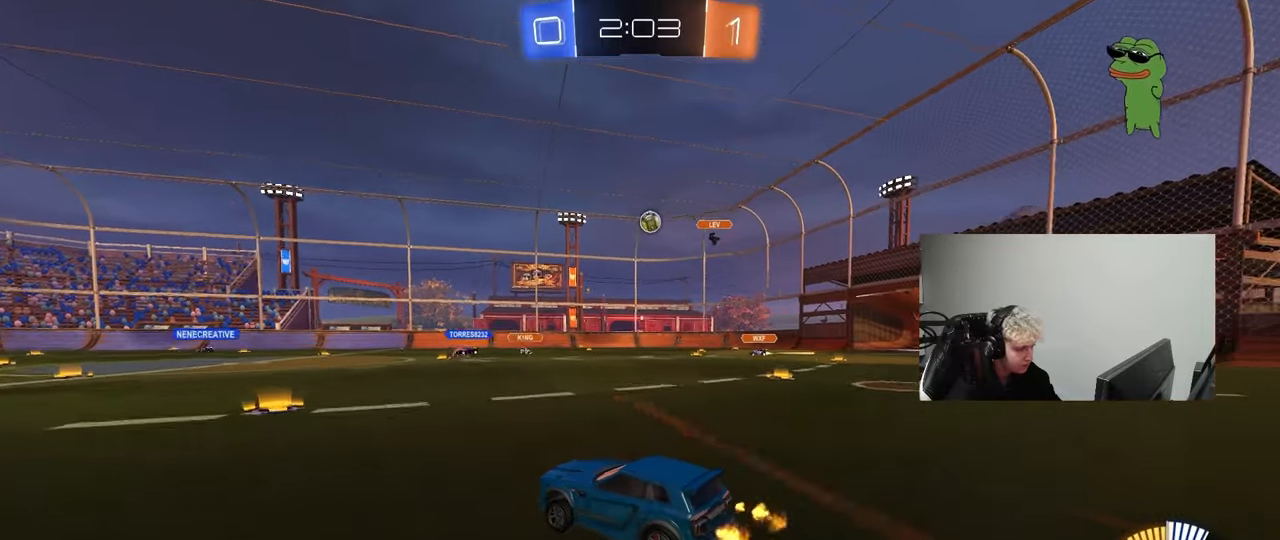
{"keys": ["a", "shift", "w"], "mouse": [], "mouse_move": "still", "events": [[33, "d", "up"], [117, "s", "down"], [167, "a", "down"], [217, "s", "up"], [267, "a", "up"], [400, "w", "down"], [450, "a", "down"], [500, "shift", "down"]]}
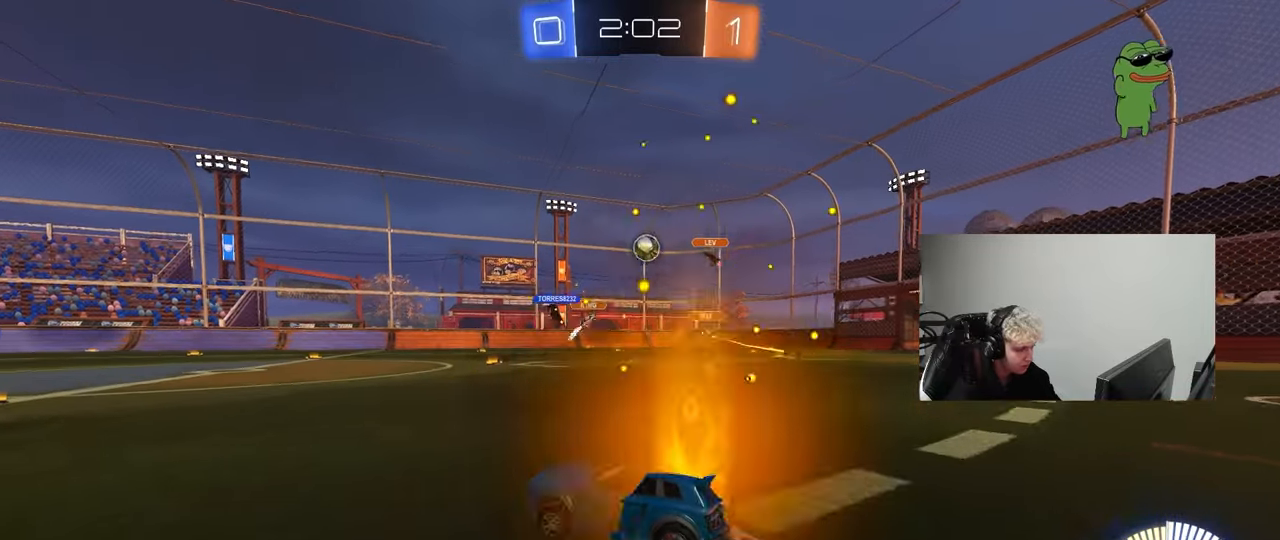
{"keys": ["a", "w"], "mouse": ["left"], "mouse_move": "still", "events": [[133, "shift", "up"], [283, "mouse_left", "down"]]}
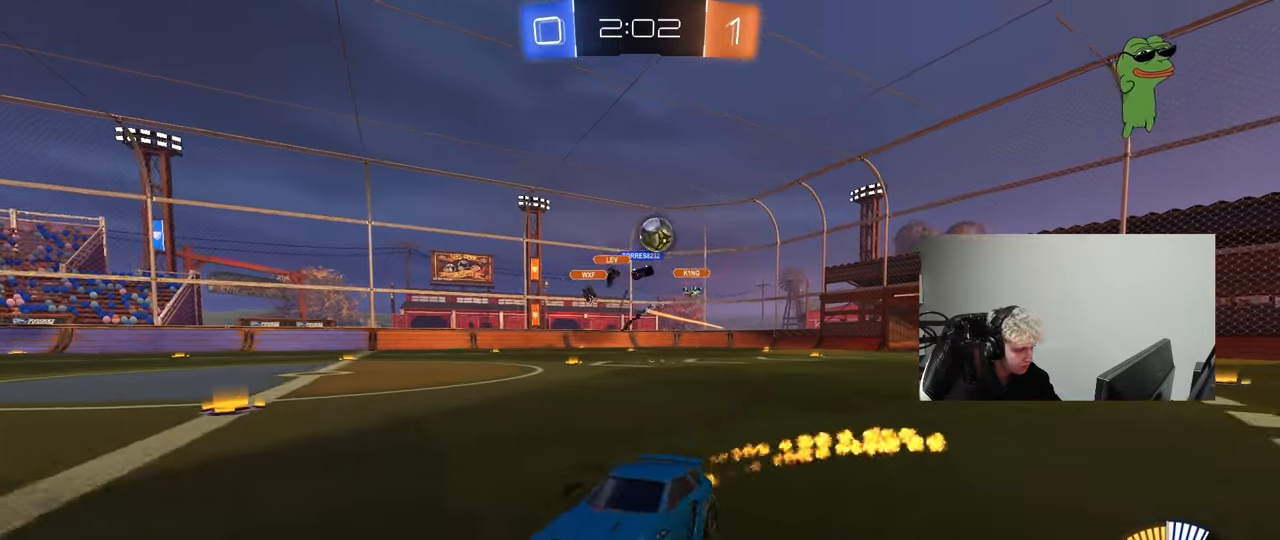
{"keys": ["w"], "mouse": ["left"], "mouse_move": "still", "events": [[100, "a", "up"], [100, "mouse_left", "up"], [150, "w", "up"], [333, "d", "down"], [483, "d", "up"], [483, "mouse_left", "down"], [483, "w", "down"]]}
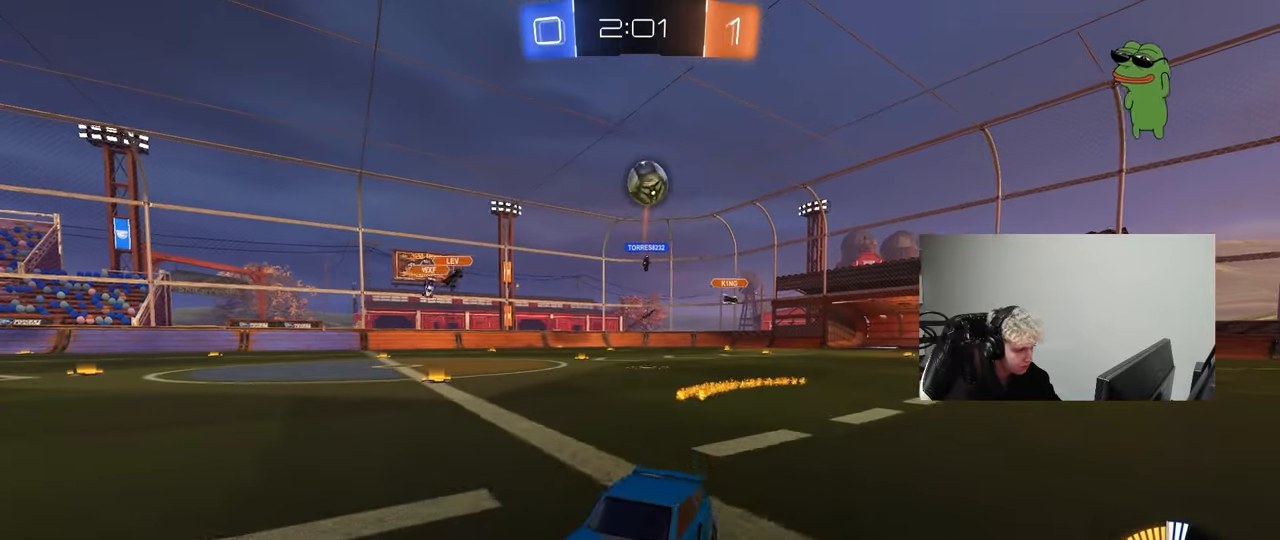
{"keys": ["a", "s"], "mouse": [], "mouse_move": "still", "events": [[33, "a", "down"], [83, "a", "up"], [167, "mouse_left", "up"], [350, "w", "up"], [500, "a", "down"], [500, "s", "down"]]}
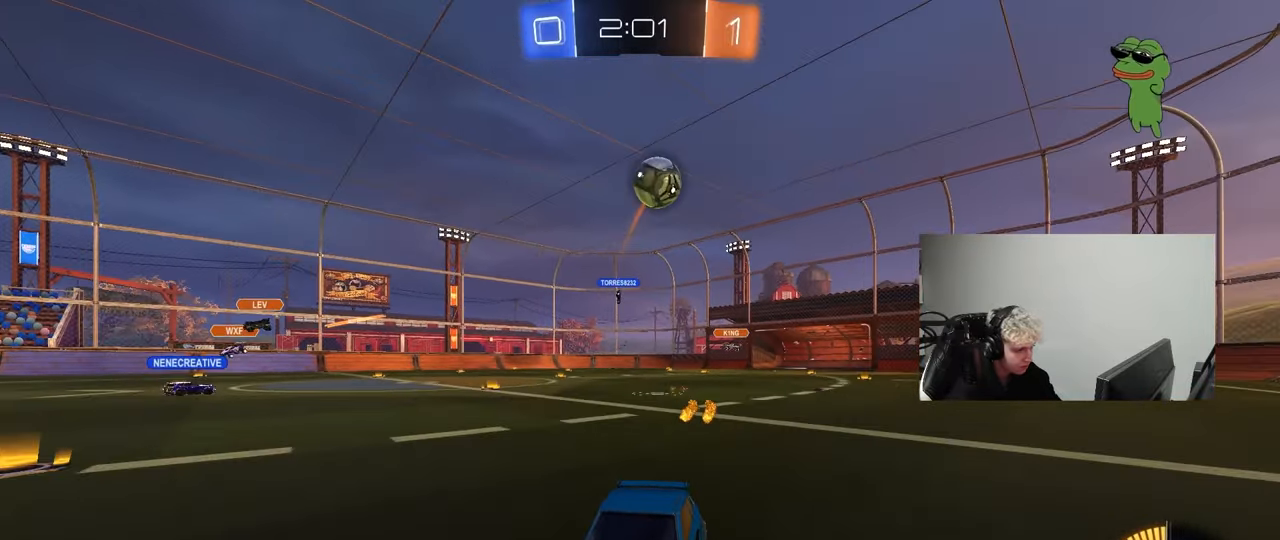
{"keys": [], "mouse": [], "mouse_move": "still", "events": [[100, "s", "up"], [183, "a", "up"], [283, "w", "down"], [417, "w", "up"]]}
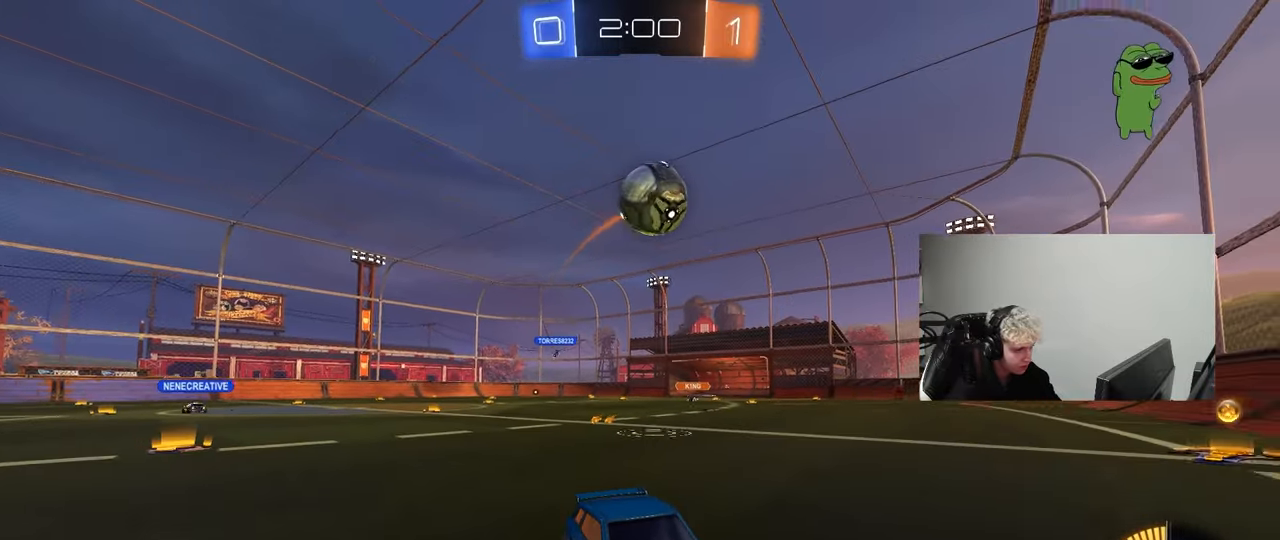
{"keys": ["w"], "mouse": [], "mouse_move": "still", "events": [[100, "w", "down"], [150, "a", "down"], [250, "a", "up"], [250, "w", "up"], [333, "a", "down"], [333, "w", "down"], [383, "a", "up"]]}
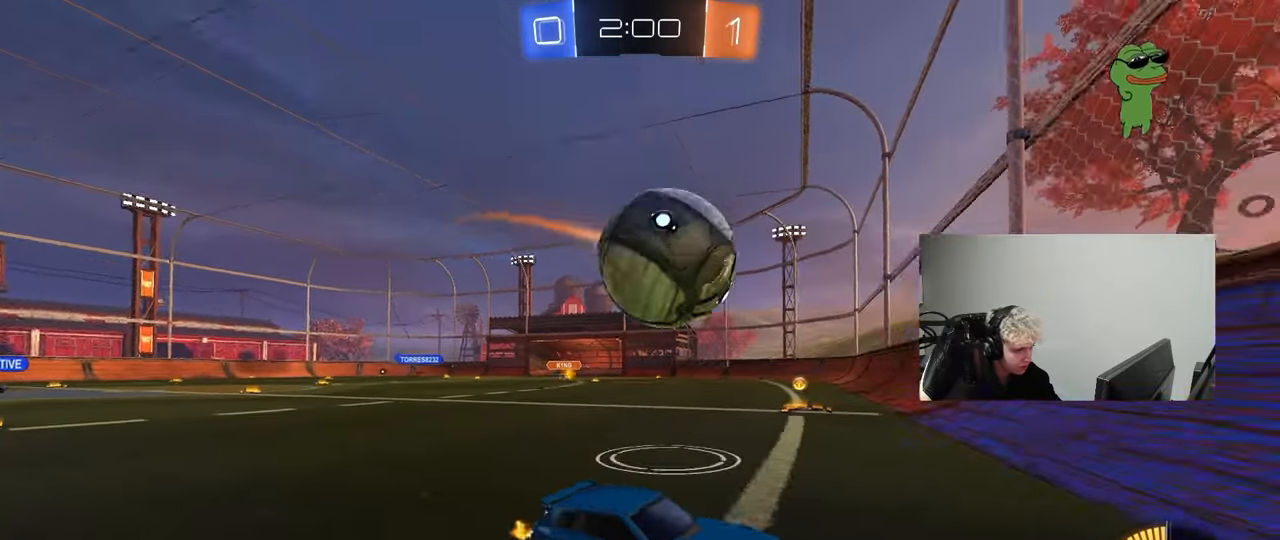
{"keys": ["a", "w"], "mouse": [], "mouse_move": "still", "events": [[33, "mouse_left", "down"], [67, "a", "down"], [217, "mouse_left", "up"], [317, "a", "up"], [400, "a", "down"]]}
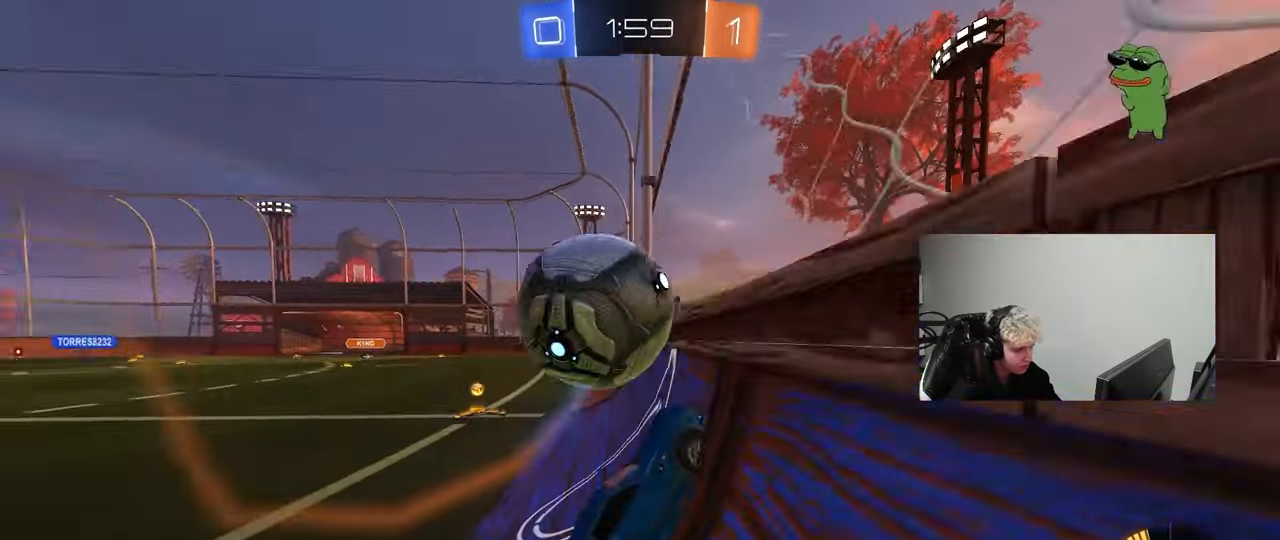
{"keys": ["w"], "mouse": ["left"], "mouse_move": "still", "events": [[233, "mouse_left", "down"], [317, "a", "up"]]}
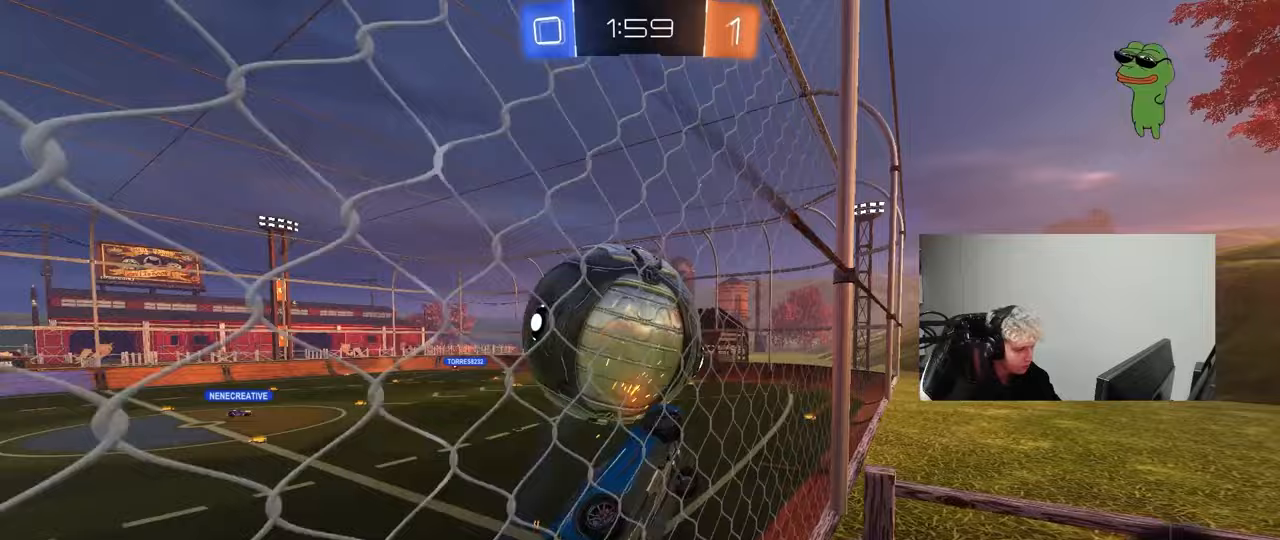
{"keys": ["d", "s"], "mouse": ["right"], "mouse_move": "down-left", "events": [[17, "a", "down"], [100, "a", "up"], [150, "d", "down"], [200, "mouse_right", "down"], [250, "s", "down"], [250, "w", "up"], [300, "mouse_left", "up"], [383, "d", "up"], [383, "s", "up"], [483, "d", "down"], [483, "s", "down"]]}